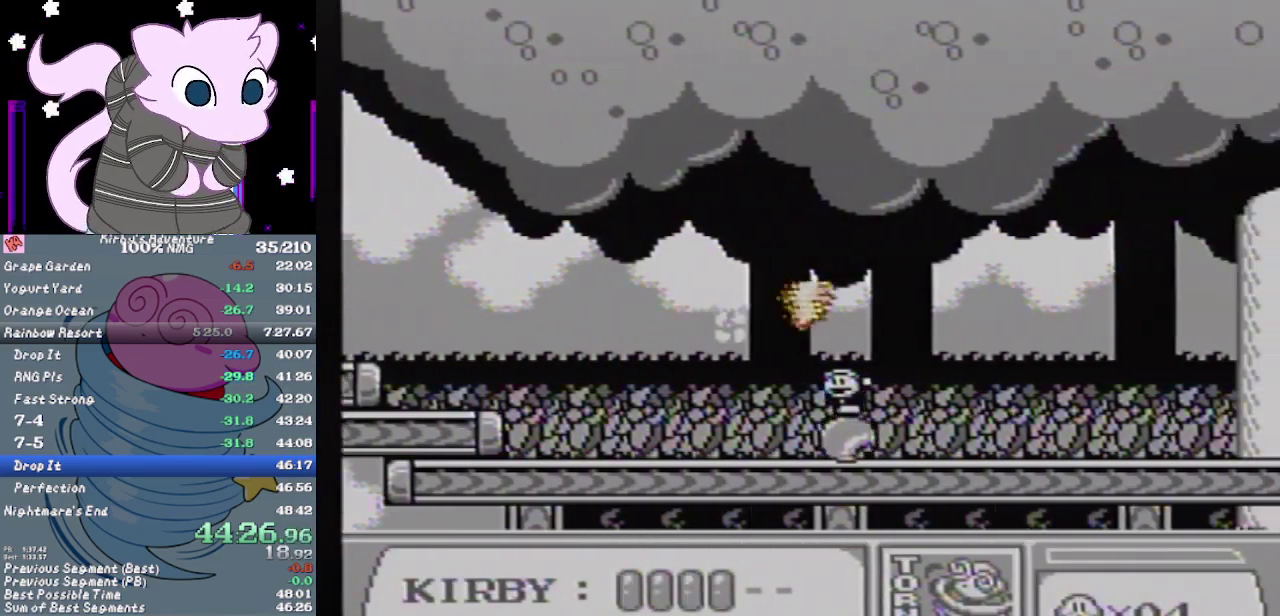
Gameplay with a controller (Nintendo layout); each line is a JSON object with the inputs held at the frame after it. "events" lists button and stick changes between this image and that frame as [ms after this image, input, new state], when the widget could be followed in between. Not read: L3 R3.
{"buttons": ["DPAD_RIGHT"], "events": []}
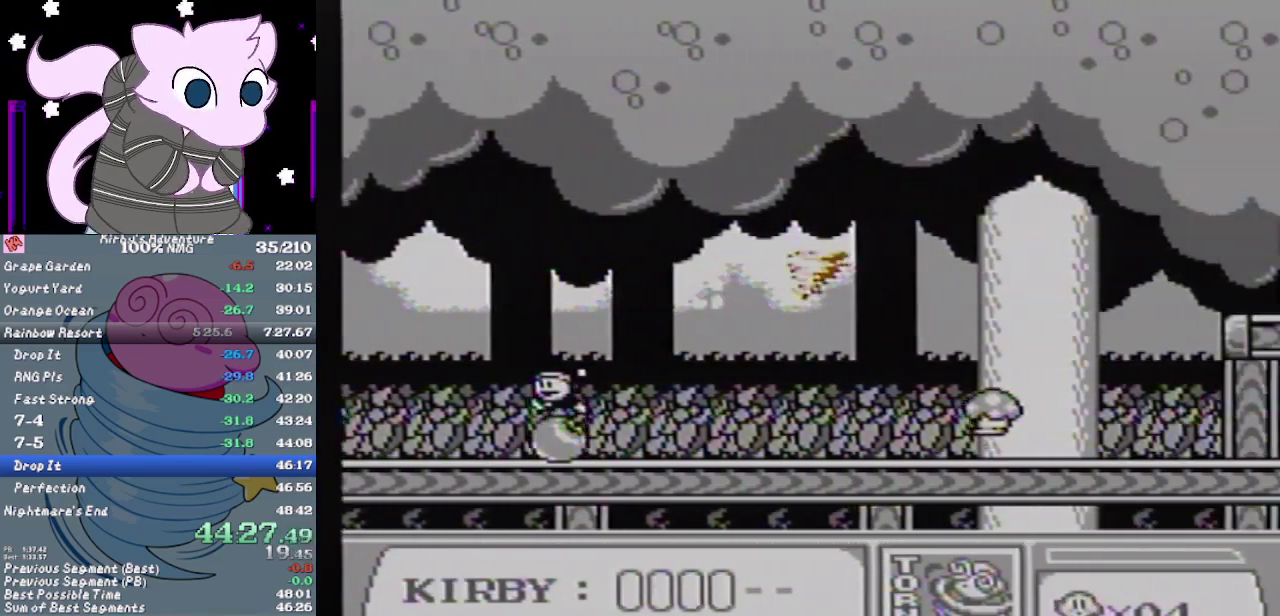
{"buttons": ["DPAD_RIGHT"], "events": [[33, "B", "down"], [317, "B", "up"]]}
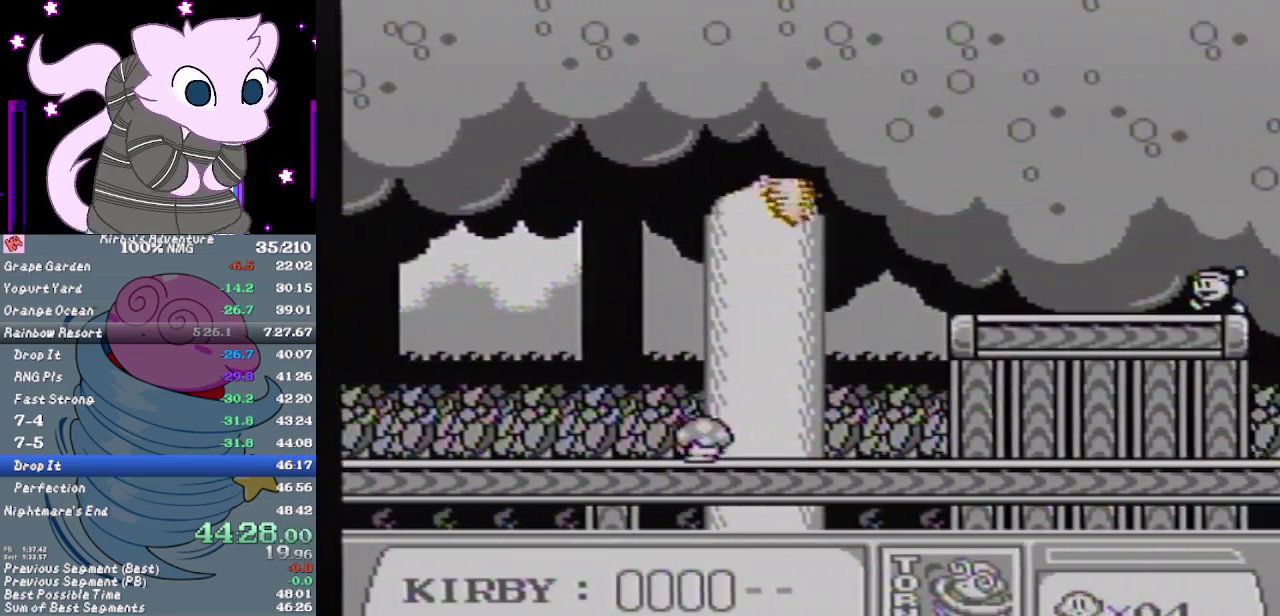
{"buttons": ["B", "DPAD_RIGHT"], "events": [[350, "B", "down"], [433, "B", "up"], [500, "B", "down"]]}
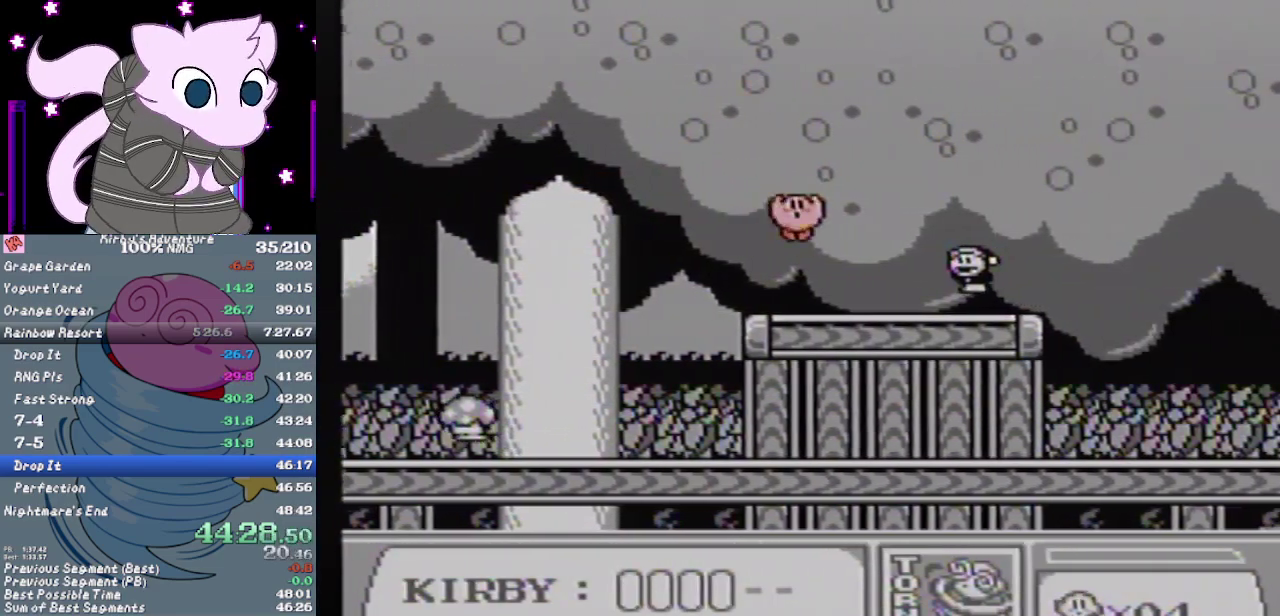
{"buttons": ["B", "DPAD_RIGHT"], "events": [[67, "B", "up"], [133, "B", "down"], [200, "B", "up"], [250, "B", "down"], [317, "B", "up"], [383, "B", "down"]]}
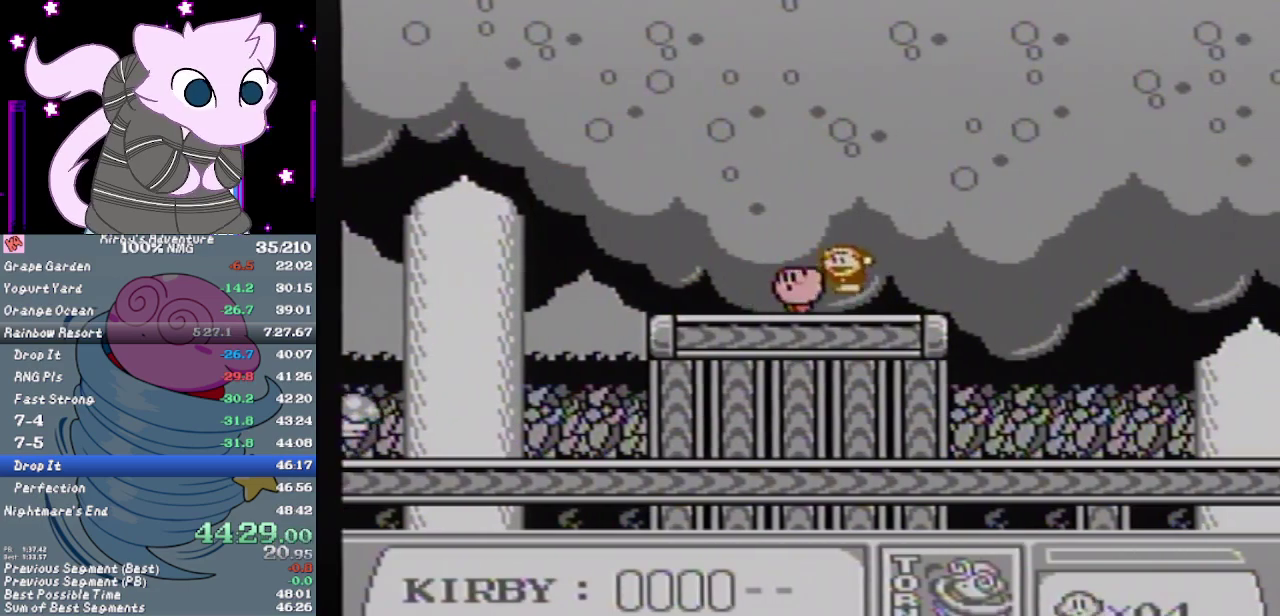
{"buttons": ["DPAD_RIGHT"], "events": [[83, "B", "up"]]}
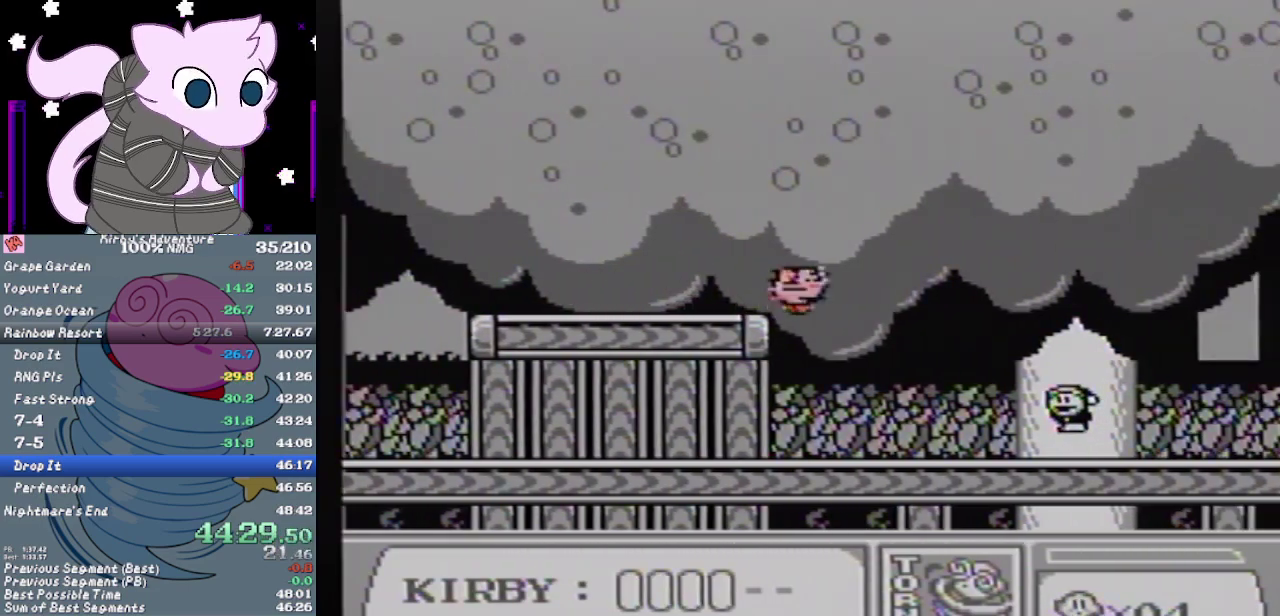
{"buttons": ["DPAD_RIGHT"], "events": []}
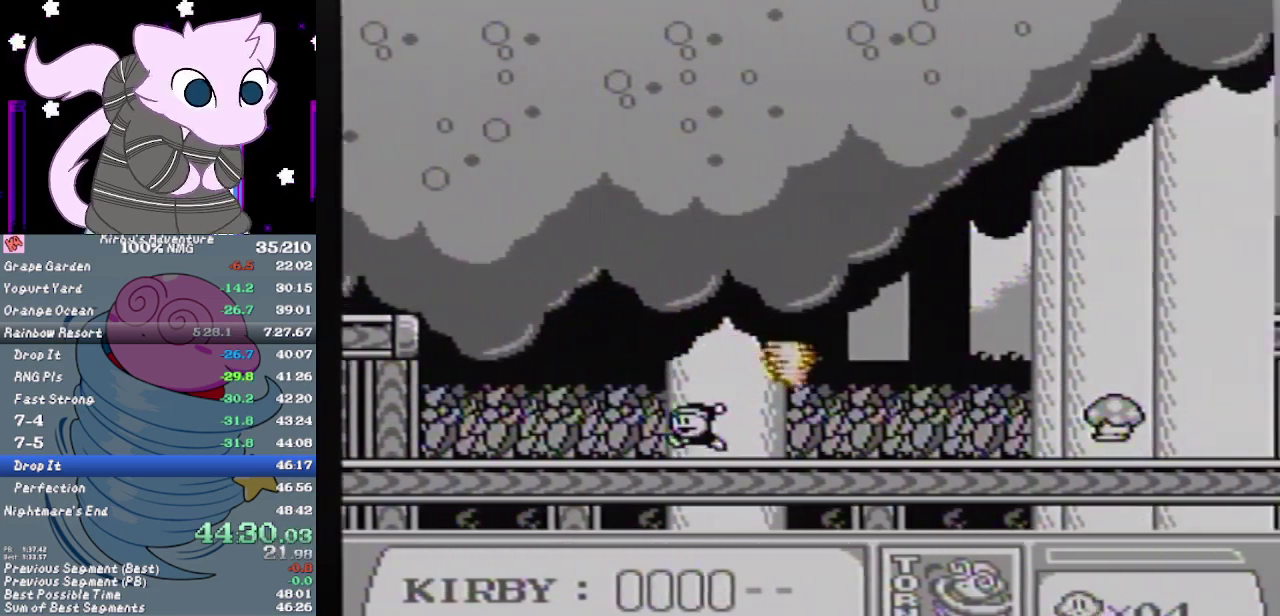
{"buttons": ["DPAD_RIGHT"], "events": []}
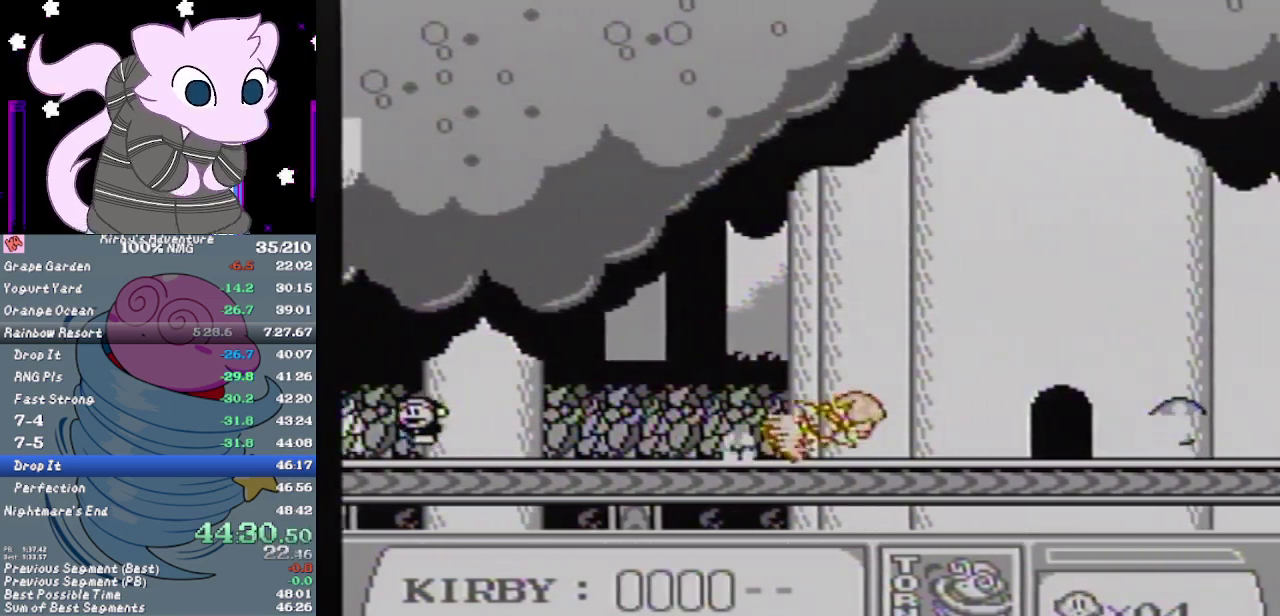
{"buttons": ["DPAD_RIGHT"], "events": []}
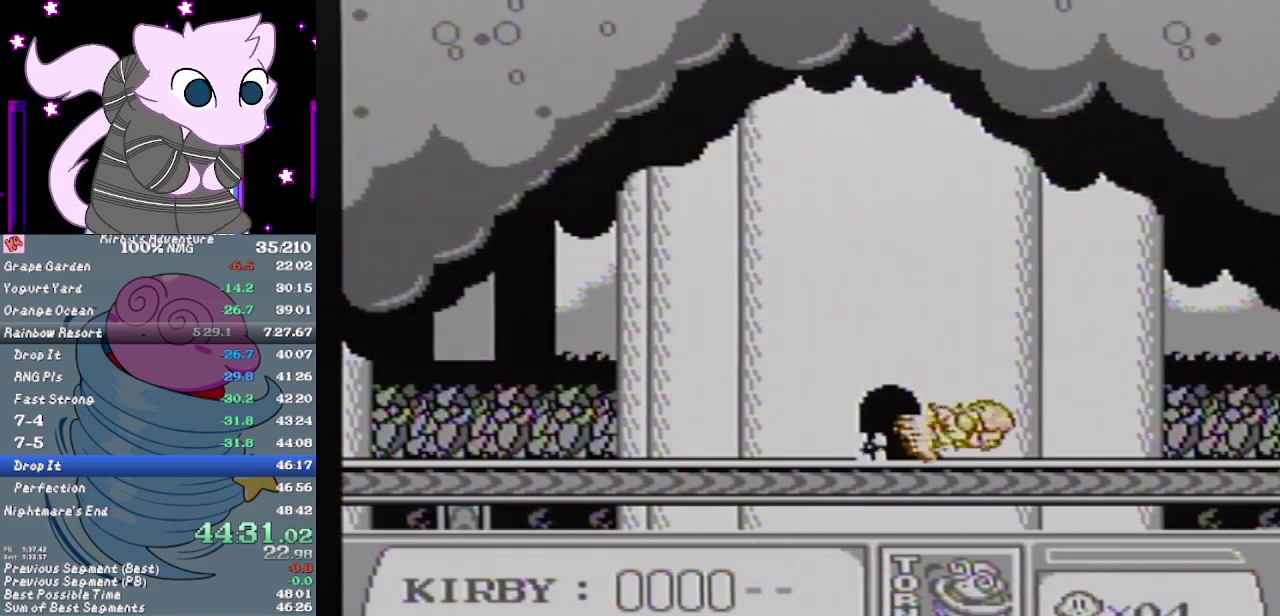
{"buttons": ["DPAD_LEFT"], "events": [[200, "DPAD_RIGHT", "up"], [217, "DPAD_LEFT", "down"]]}
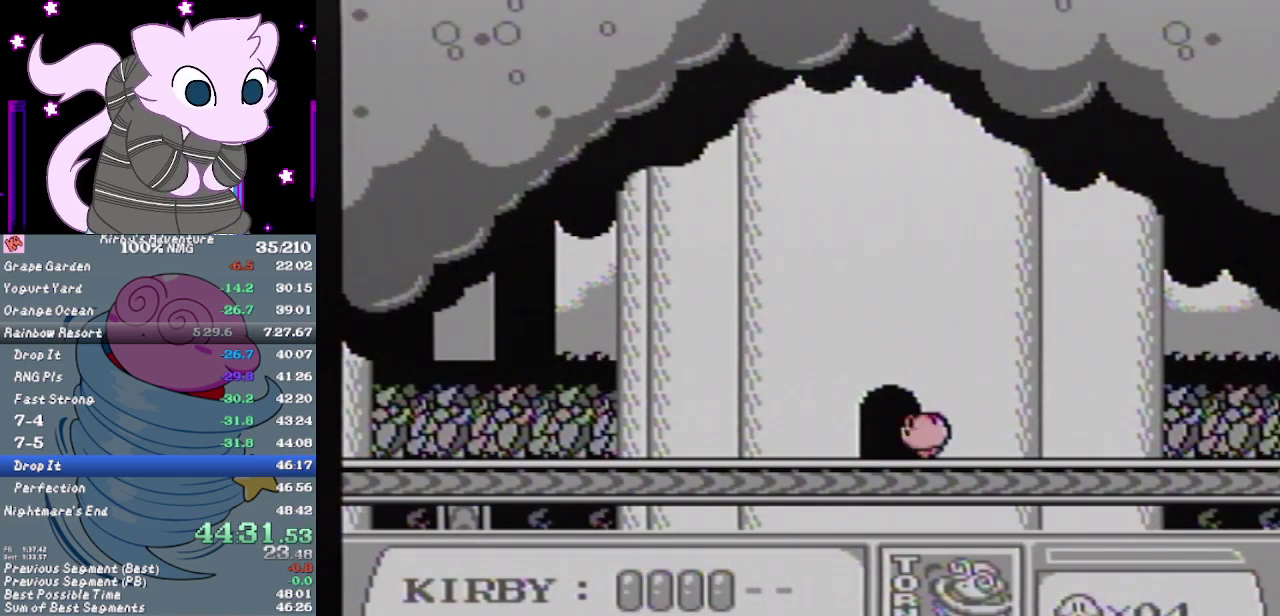
{"buttons": ["B", "DPAD_RIGHT"], "events": [[33, "DPAD_LEFT", "up"], [67, "DPAD_UP", "down"], [333, "DPAD_UP", "up"], [367, "B", "down"], [417, "B", "up"], [417, "DPAD_RIGHT", "down"], [483, "B", "down"]]}
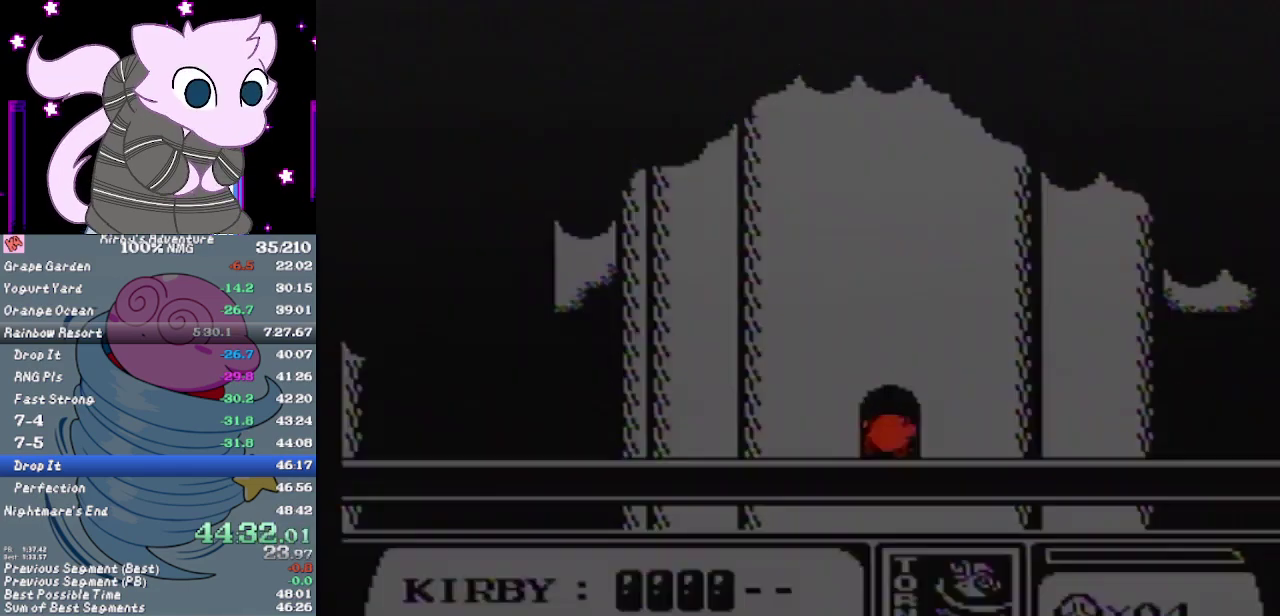
{"buttons": ["B", "DPAD_RIGHT"], "events": [[50, "B", "up"], [117, "B", "down"], [217, "B", "up"], [283, "B", "down"], [367, "B", "up"], [417, "B", "down"]]}
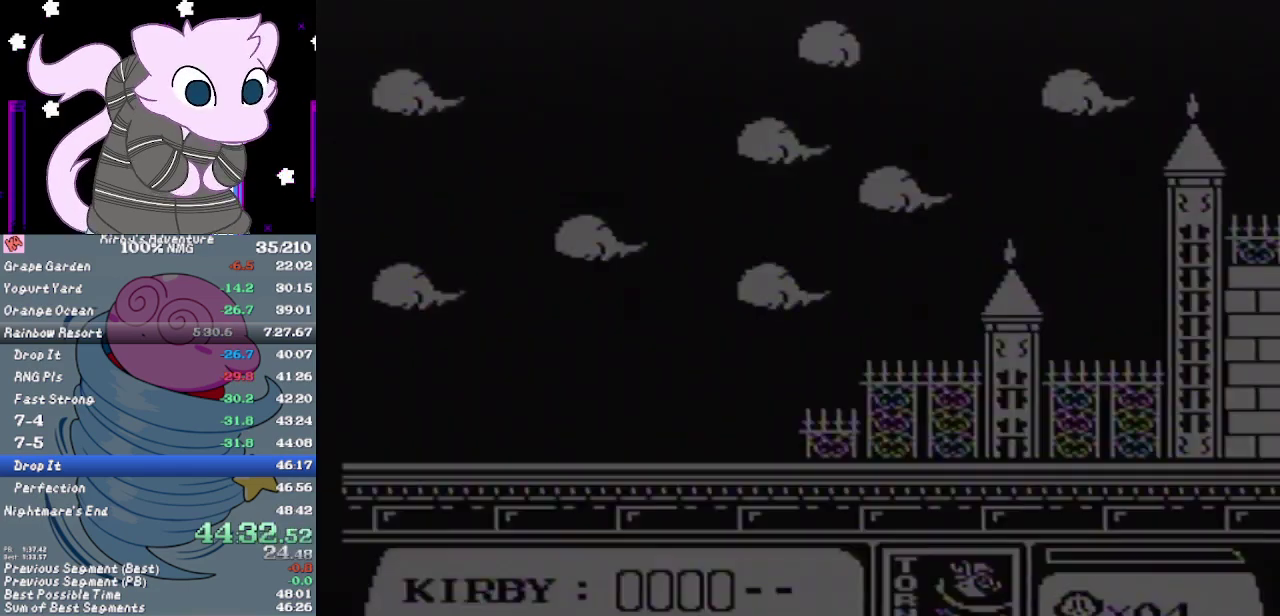
{"buttons": ["B", "DPAD_RIGHT"], "events": [[17, "B", "up"], [83, "B", "down"], [150, "B", "up"], [217, "B", "down"], [267, "B", "up"], [333, "B", "down"], [400, "B", "up"], [467, "B", "down"]]}
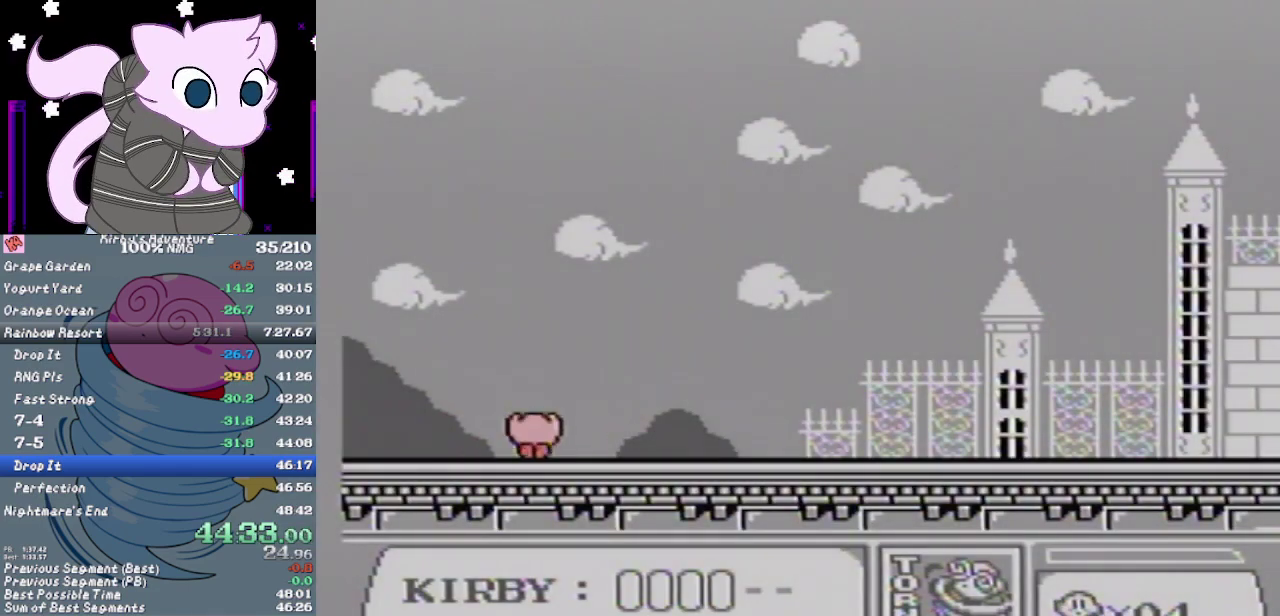
{"buttons": ["DPAD_RIGHT"], "events": [[33, "B", "up"]]}
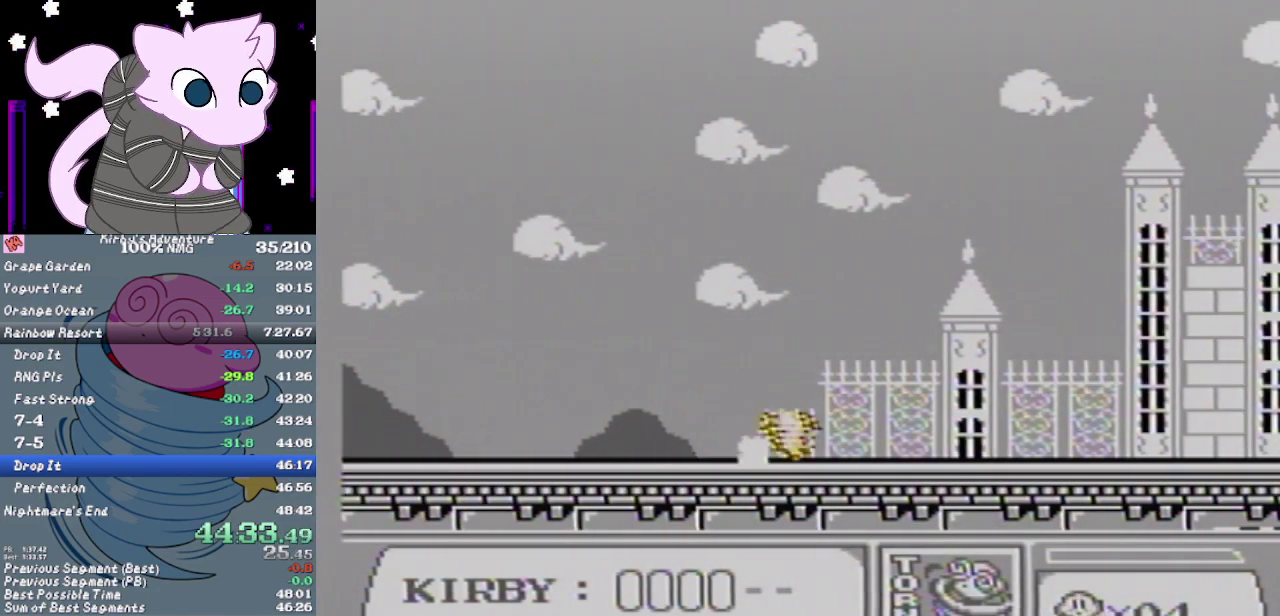
{"buttons": ["DPAD_RIGHT"], "events": []}
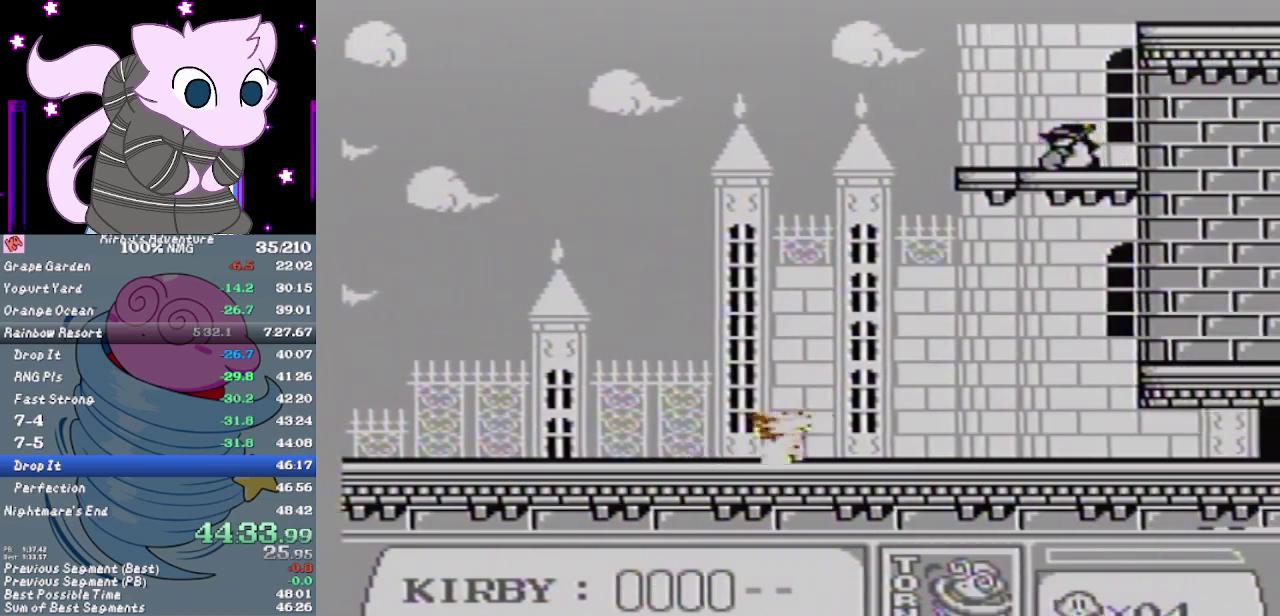
{"buttons": ["DPAD_RIGHT"], "events": []}
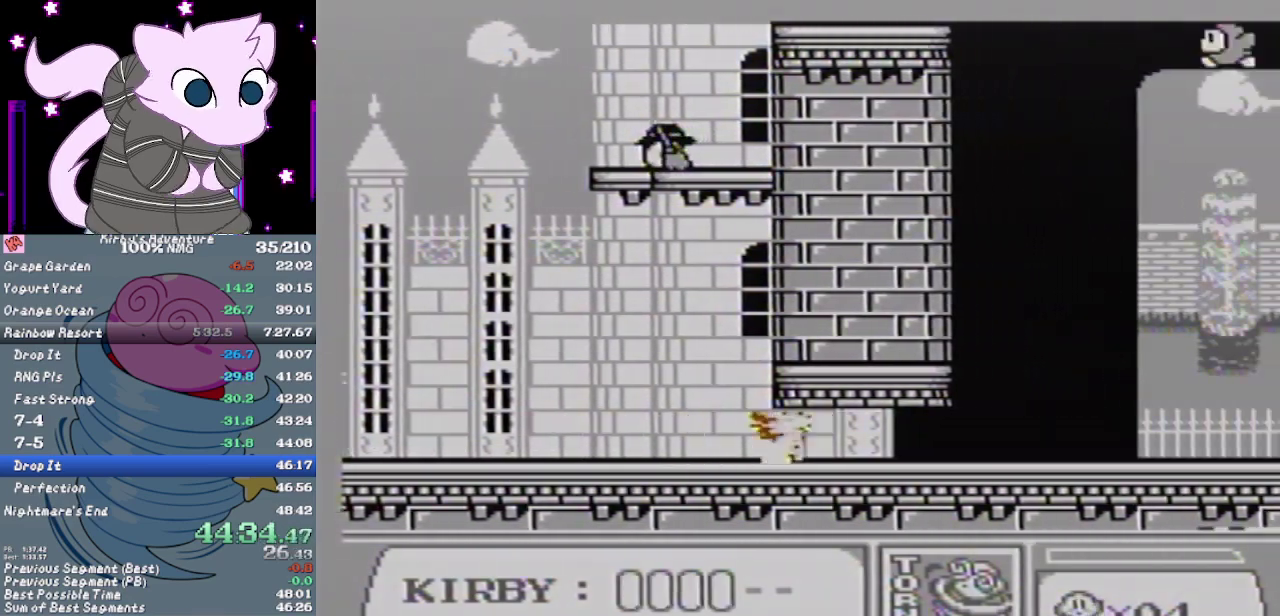
{"buttons": ["DPAD_RIGHT"], "events": [[400, "B", "down"], [483, "B", "up"]]}
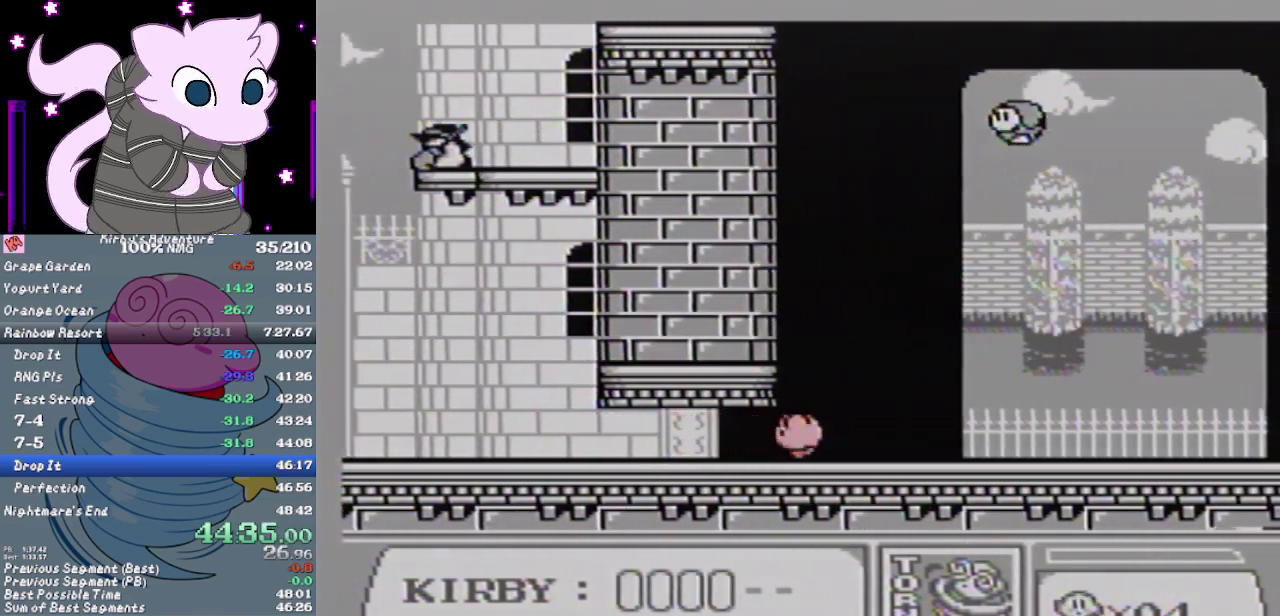
{"buttons": ["B", "DPAD_RIGHT"], "events": [[17, "B", "down"], [83, "B", "up"], [150, "B", "down"], [200, "B", "up"], [267, "B", "down"], [333, "B", "up"], [367, "B", "down"]]}
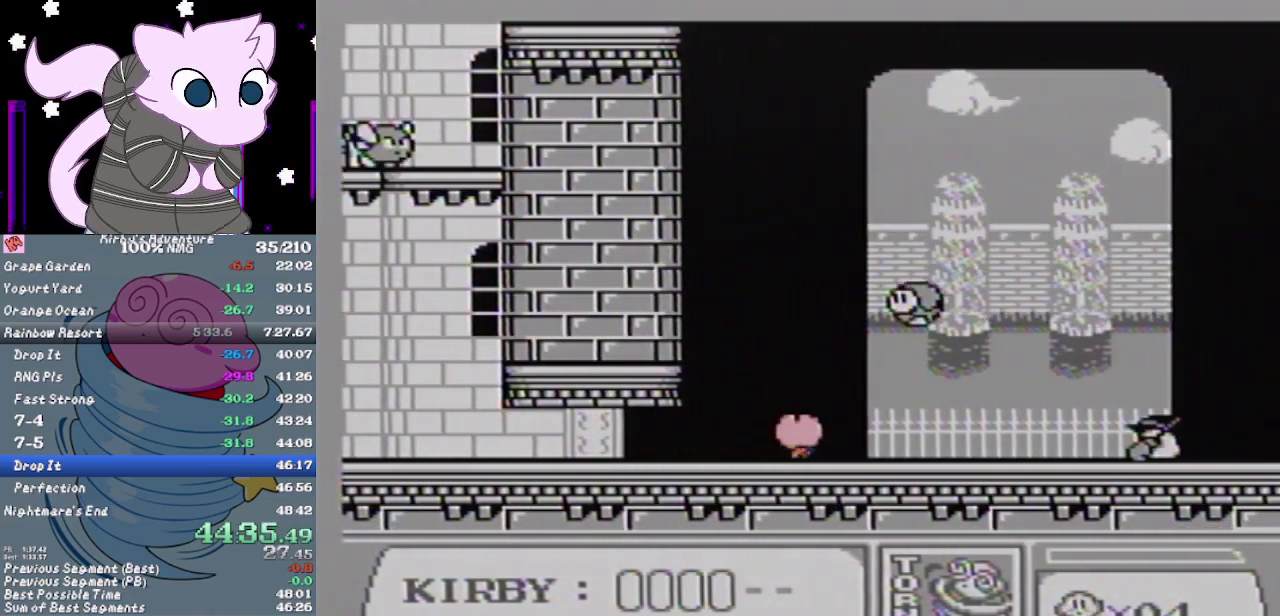
{"buttons": ["B", "DPAD_RIGHT"], "events": []}
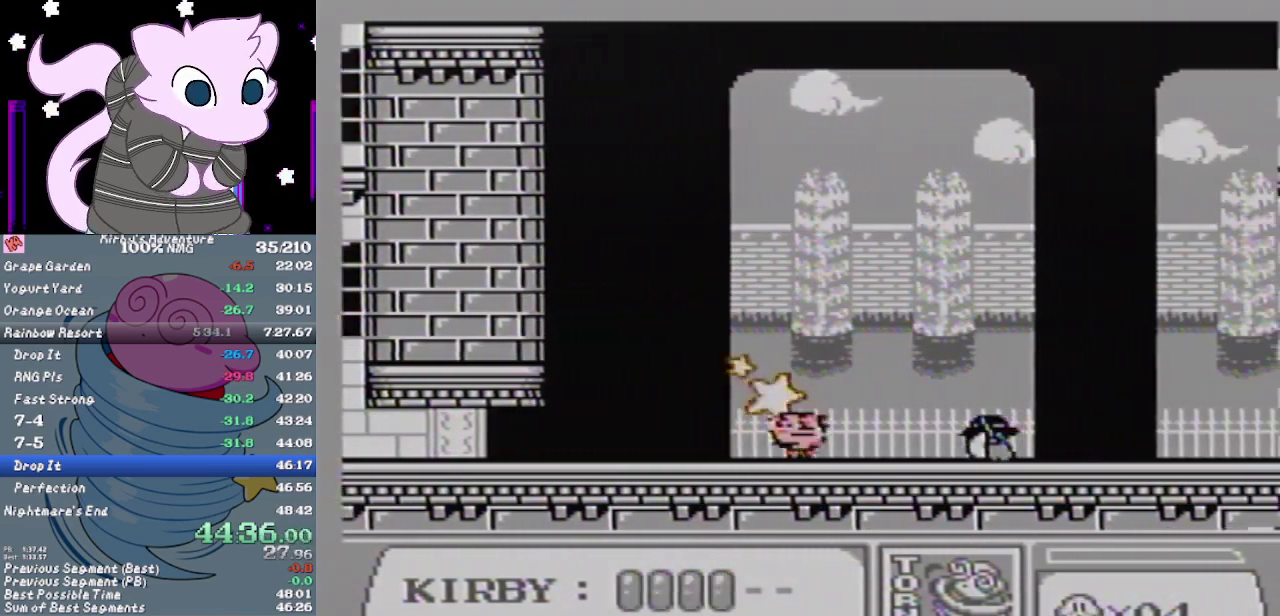
{"buttons": ["B", "DPAD_RIGHT"], "events": []}
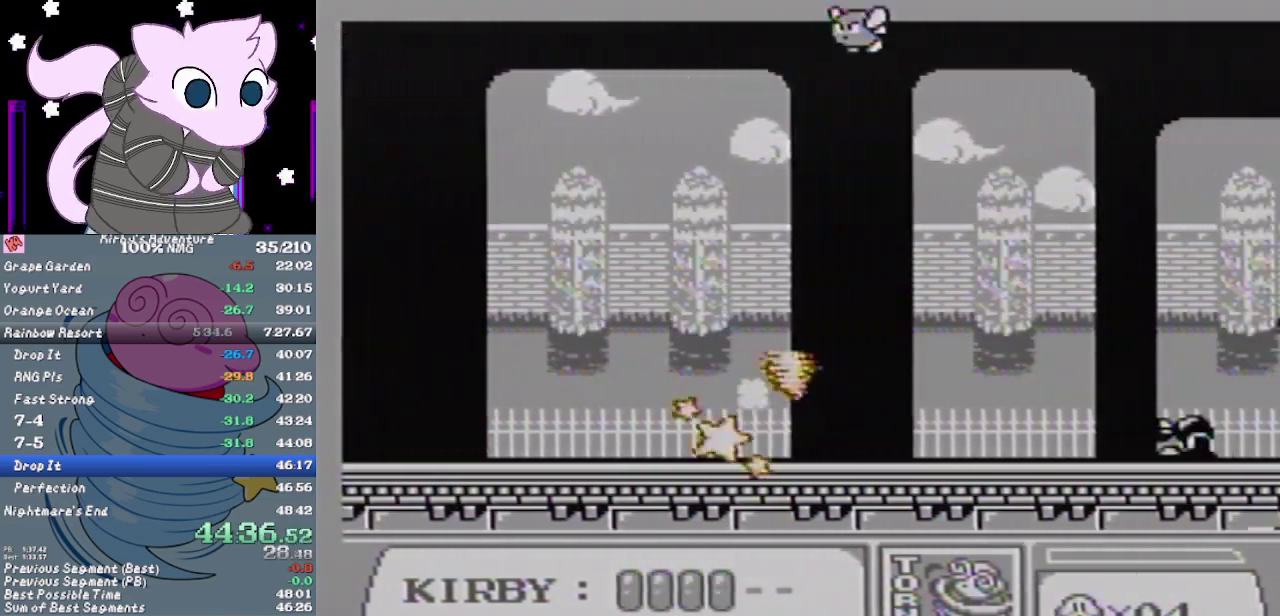
{"buttons": ["DPAD_RIGHT"], "events": [[400, "B", "up"]]}
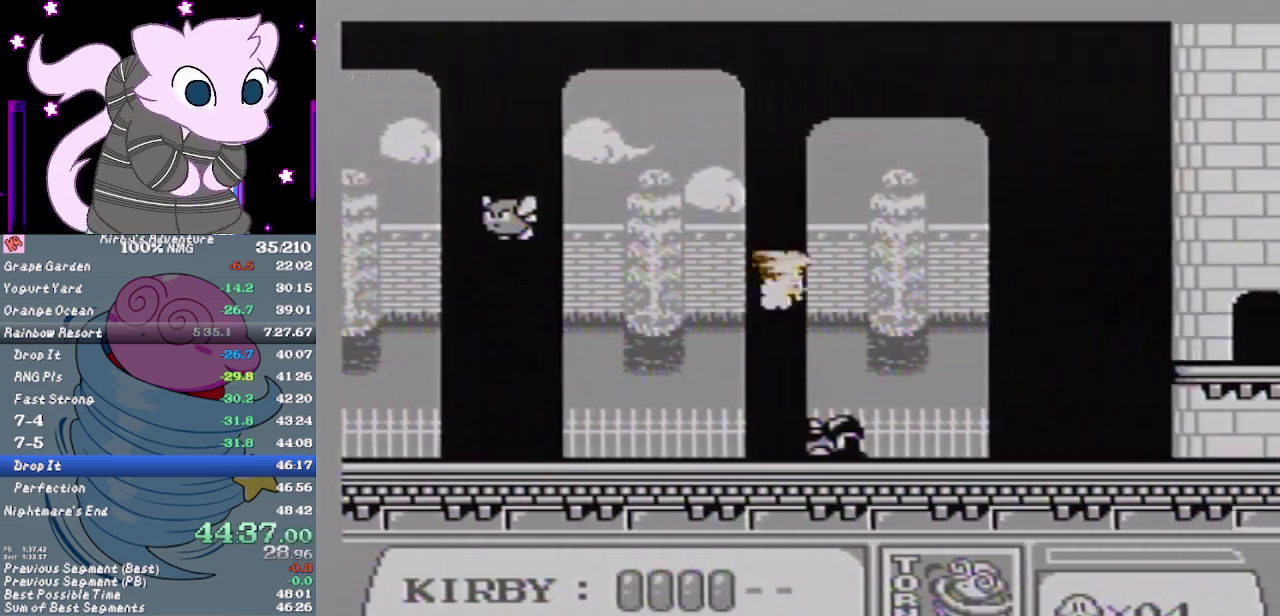
{"buttons": ["DPAD_RIGHT"], "events": []}
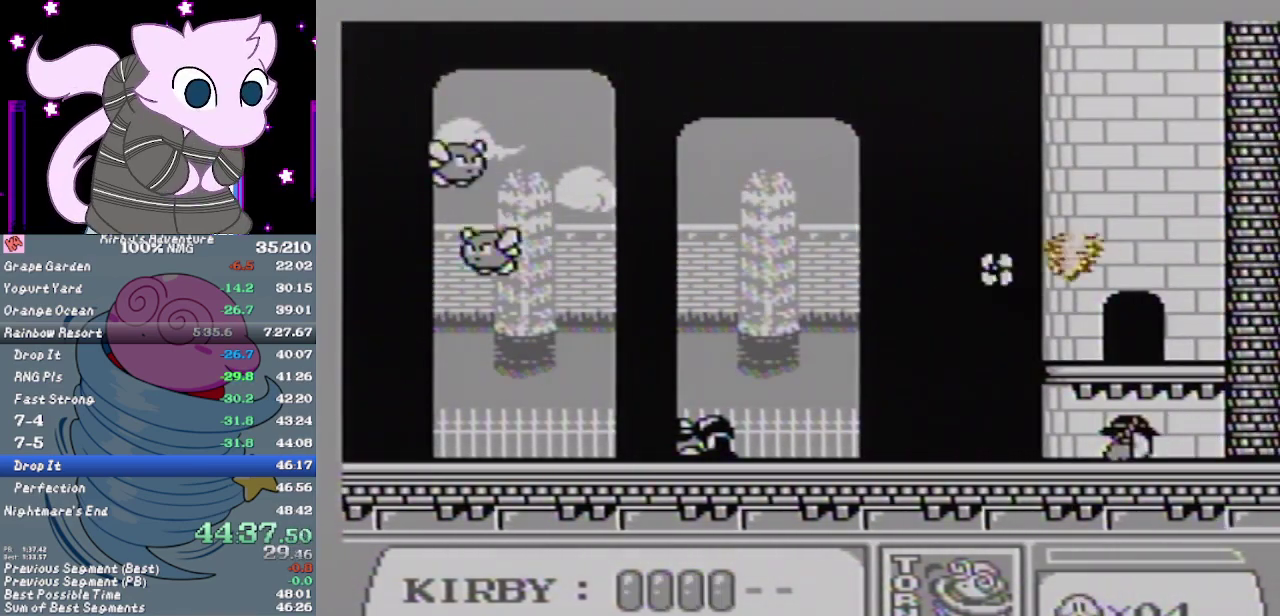
{"buttons": ["DPAD_UP", "DPAD_LEFT"], "events": [[317, "DPAD_RIGHT", "up"], [417, "DPAD_LEFT", "down"], [500, "DPAD_UP", "down"]]}
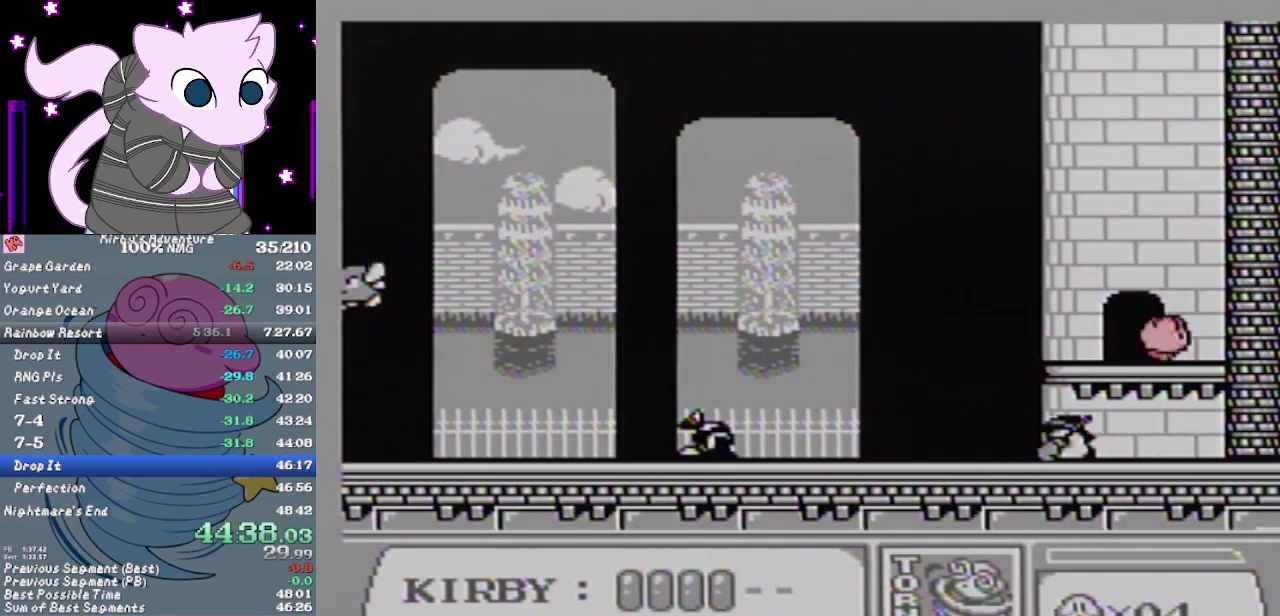
{"buttons": ["B", "DPAD_RIGHT"], "events": [[67, "DPAD_LEFT", "up"], [200, "B", "down"], [233, "DPAD_RIGHT", "down"], [233, "DPAD_UP", "up"], [300, "B", "up"], [350, "B", "down"], [417, "B", "up"], [500, "B", "down"]]}
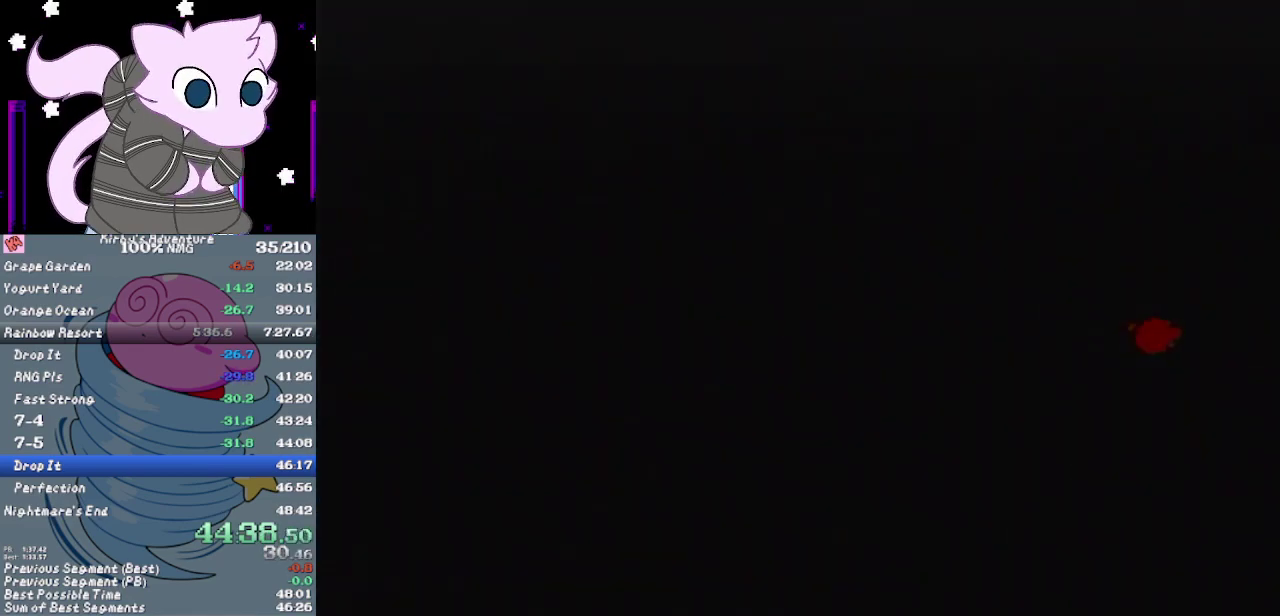
{"buttons": ["DPAD_RIGHT"], "events": [[67, "B", "up"], [133, "B", "down"], [217, "B", "up"], [283, "B", "down"], [383, "B", "up"], [433, "B", "down"], [500, "B", "up"]]}
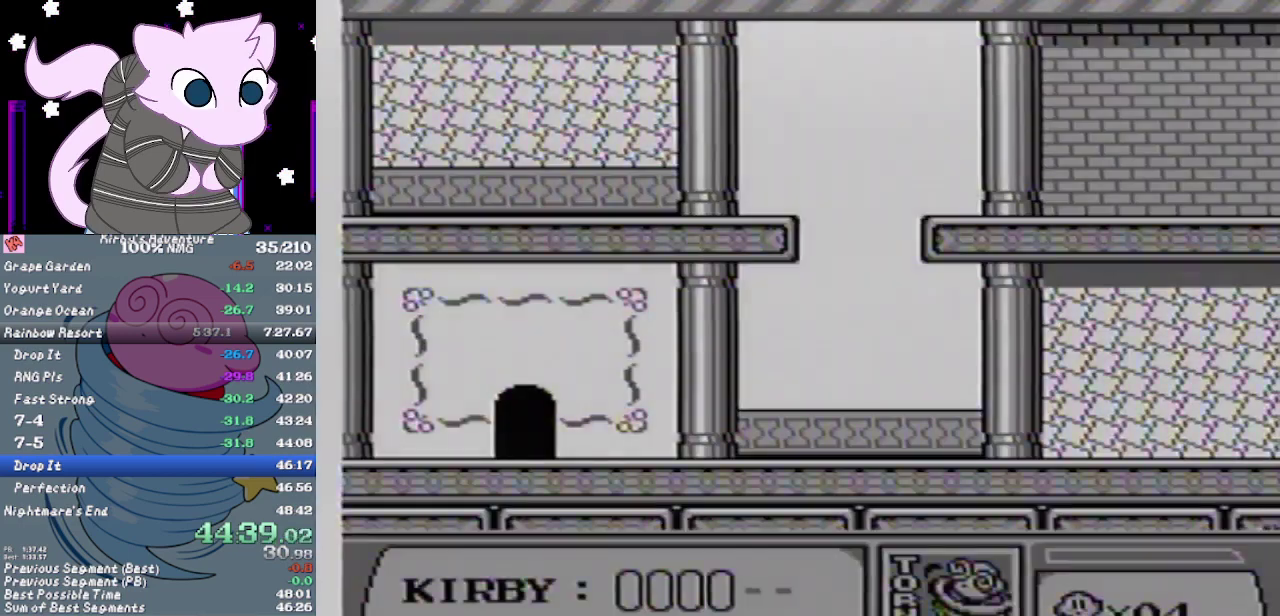
{"buttons": ["DPAD_RIGHT"], "events": [[67, "B", "down"], [117, "B", "up"], [183, "B", "down"], [250, "B", "up"], [317, "B", "down"], [383, "B", "up"]]}
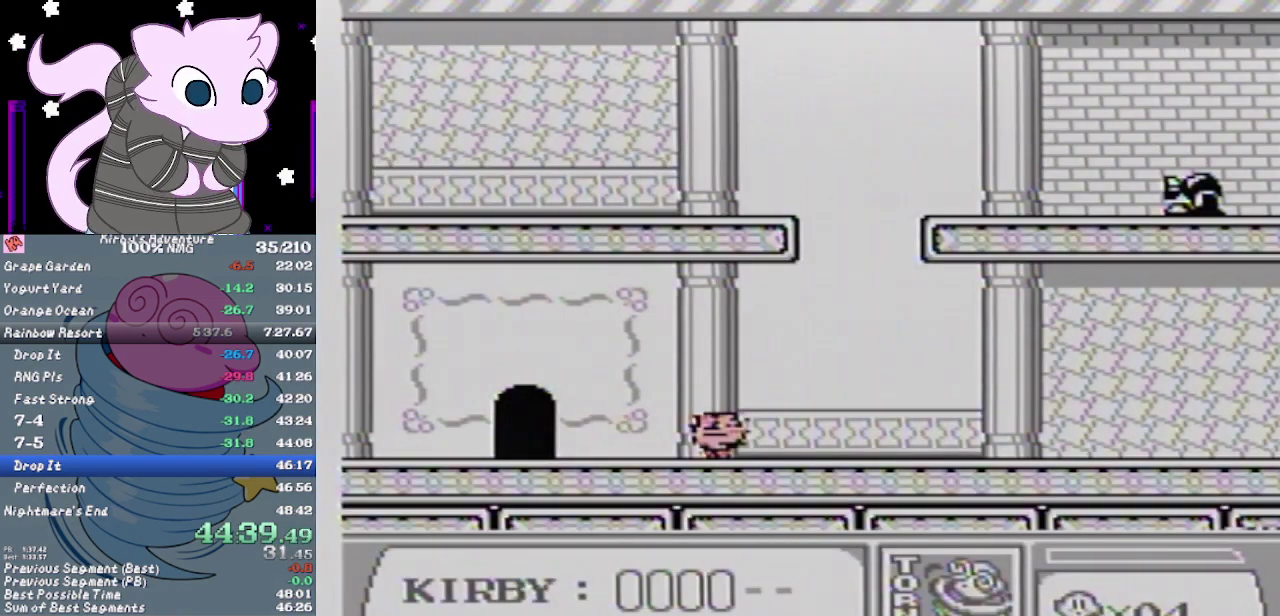
{"buttons": ["DPAD_RIGHT"], "events": []}
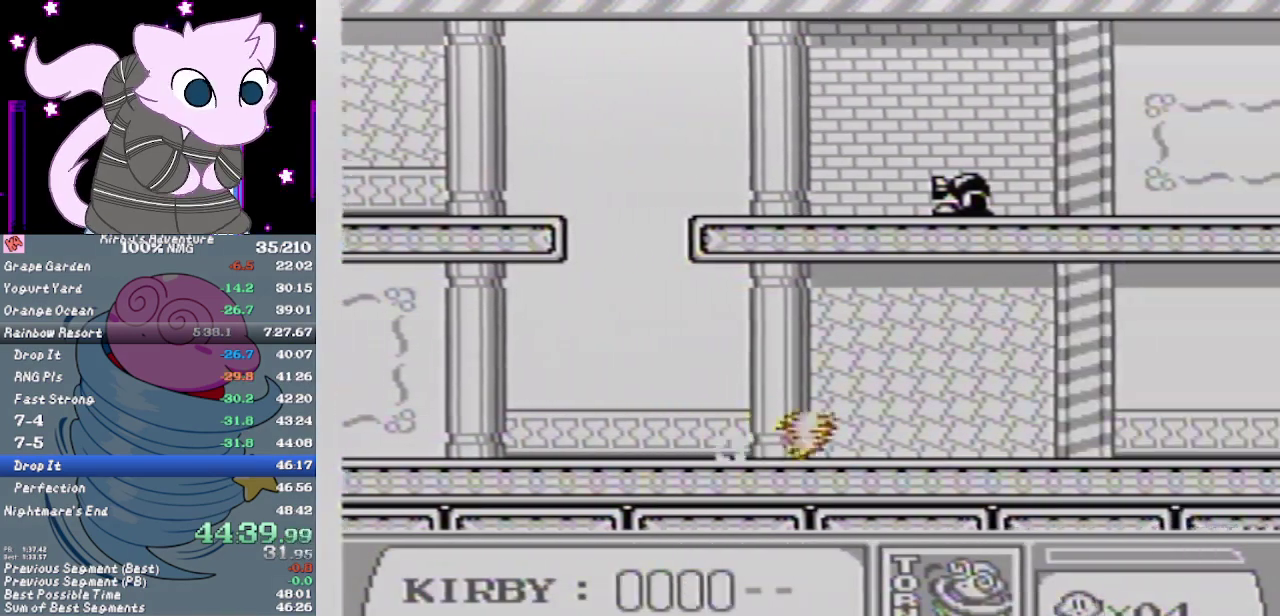
{"buttons": ["DPAD_RIGHT"], "events": []}
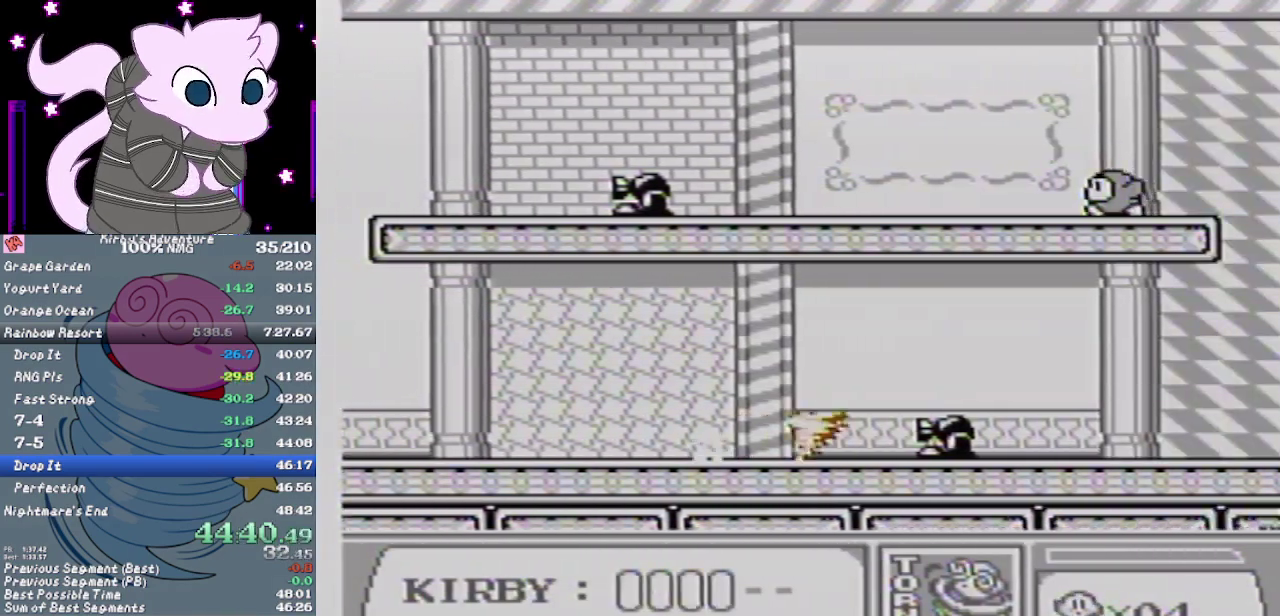
{"buttons": ["DPAD_RIGHT"], "events": []}
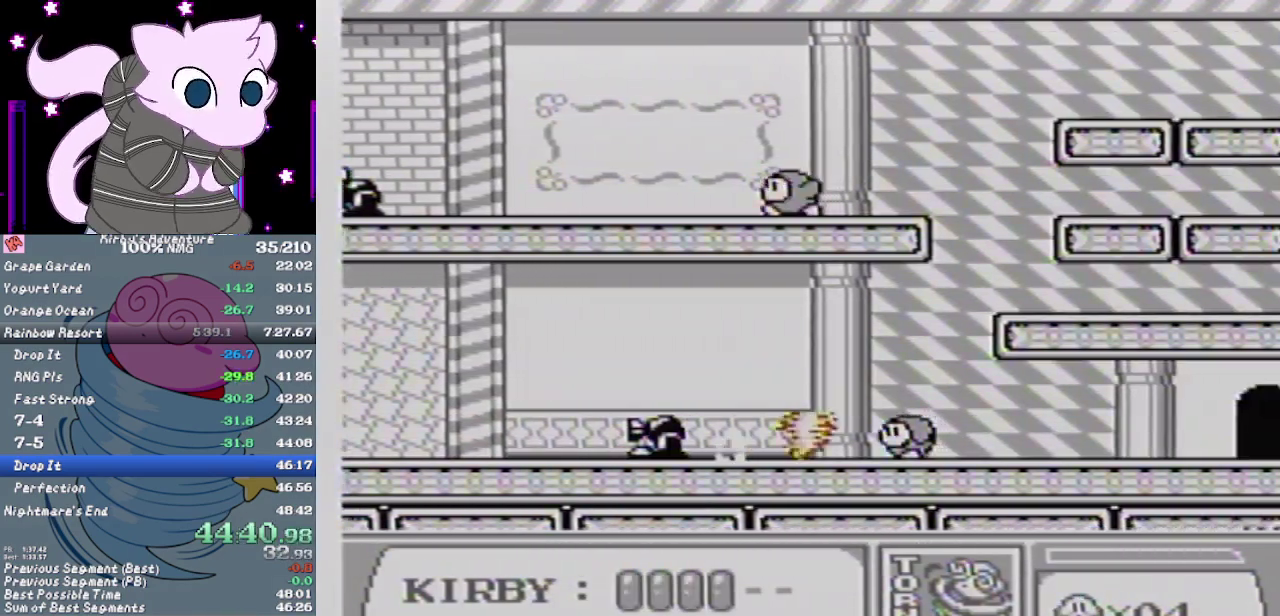
{"buttons": ["DPAD_RIGHT"], "events": []}
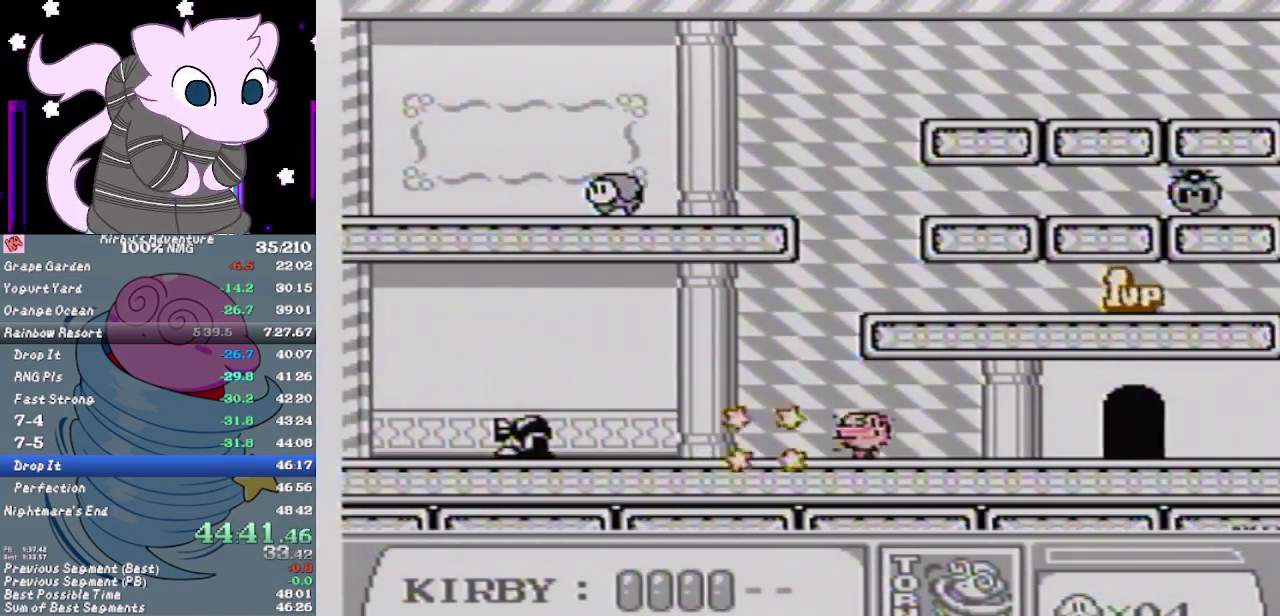
{"buttons": ["DPAD_RIGHT"], "events": [[433, "DPAD_RIGHT", "up"], [500, "DPAD_RIGHT", "down"]]}